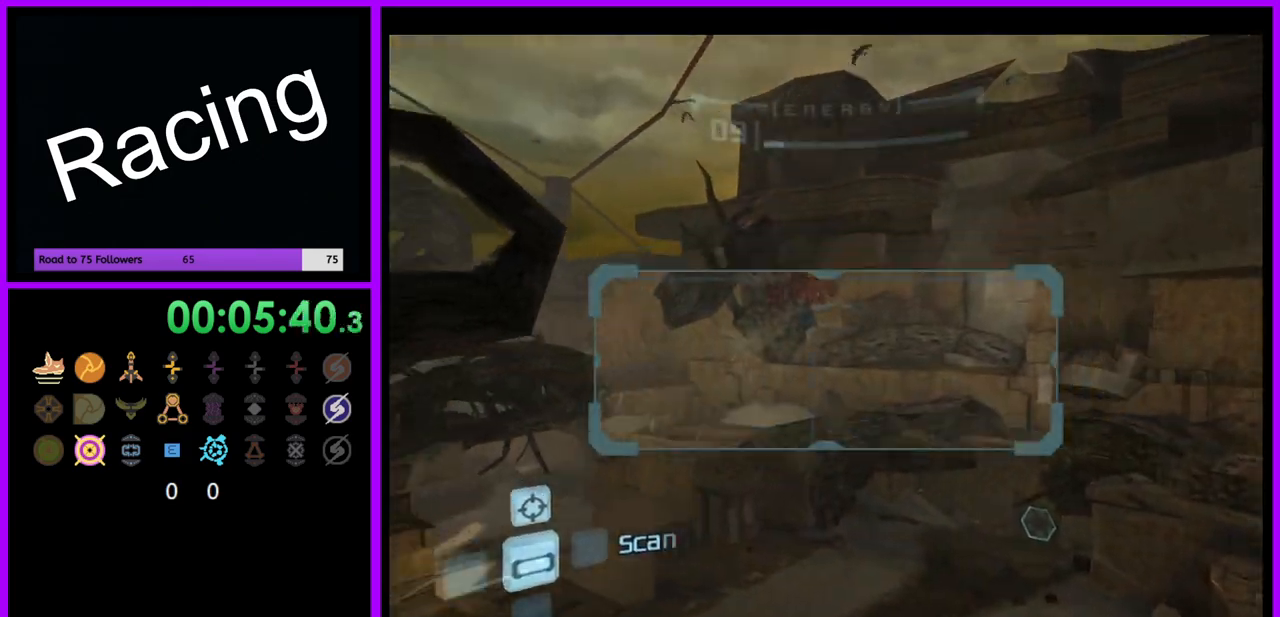
Gameplay with a controller (Nintendo layout); each line is a JSON object with the inputs held at the frame after it (dt_ms = milliseconds from this image to that frame). "events" lists button and stick changes between this image and that frame as [ms after this image, input, new state], when the widget could be followed in between. Not read: L3 R3.
{"dt_ms": 1000, "buttons": [], "left_stick": "up-right", "right_stick": "center", "events": [[500, "L1", "down"], [517, "R1", "up"], [583, "B", "down"], [617, "left_stick", "right"], [633, "B", "up"], [783, "L1", "up"], [967, "left_stick", "up-right"]]}
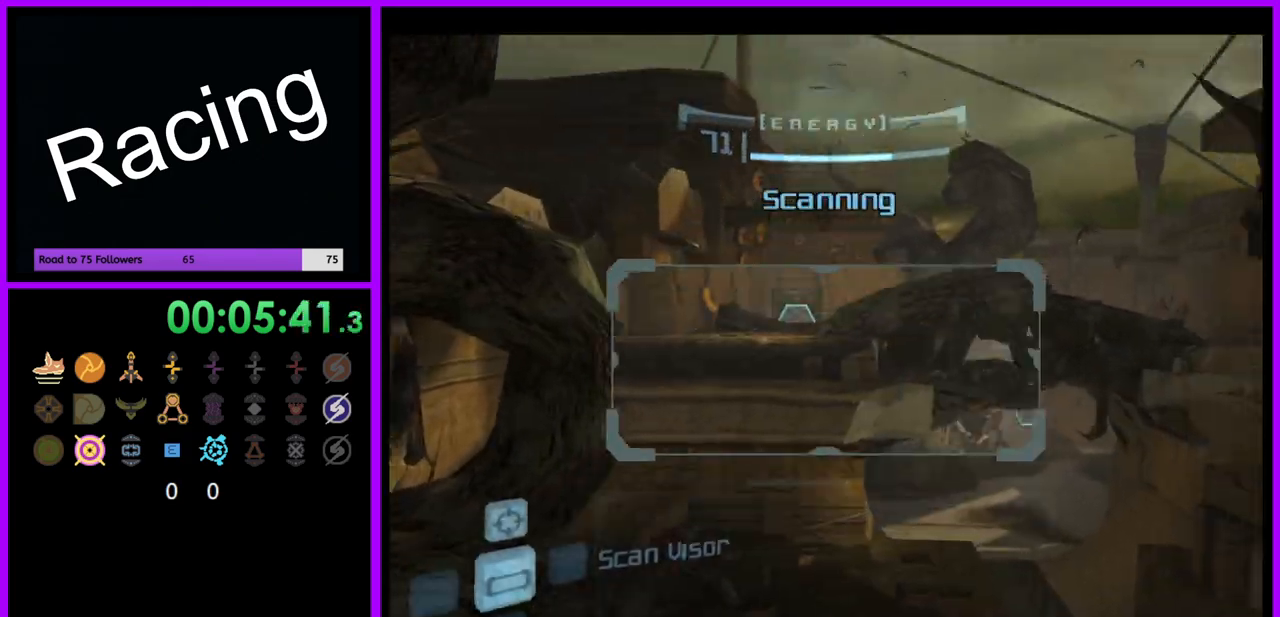
{"dt_ms": 500, "buttons": [], "left_stick": "right", "right_stick": "center", "events": [[17, "left_stick", "up"], [317, "left_stick", "right"], [400, "A", "down"], [500, "A", "up"]]}
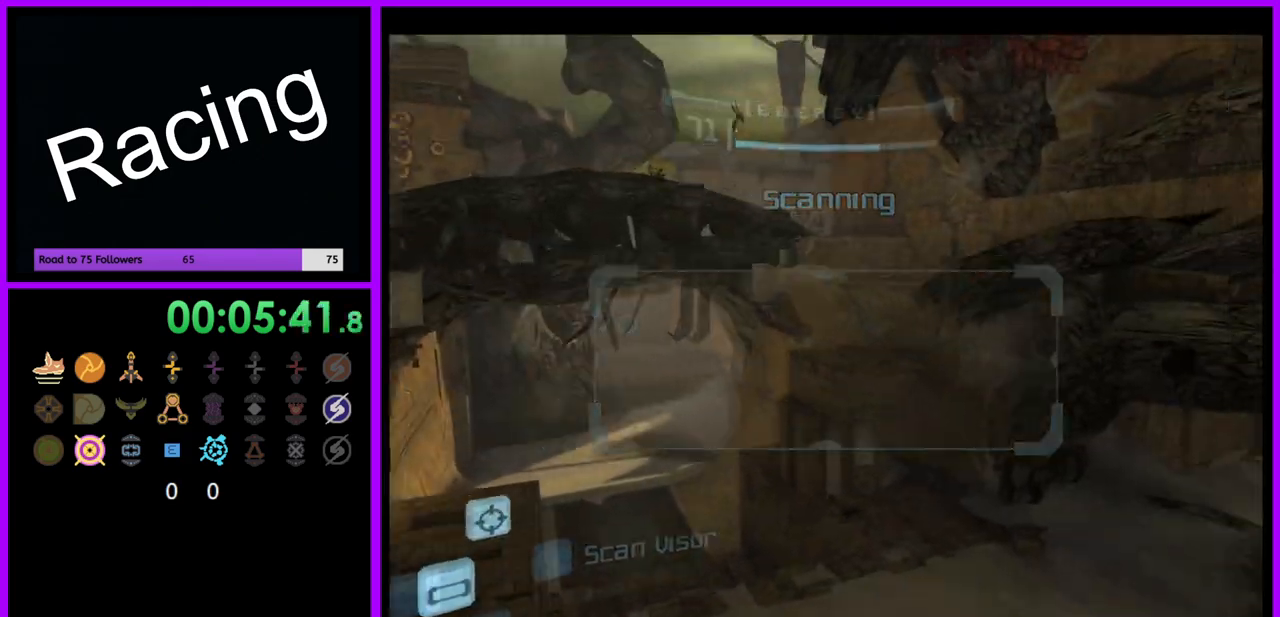
{"dt_ms": 500, "buttons": [], "left_stick": "up", "right_stick": "center", "events": [[383, "left_stick", "up-right"], [500, "left_stick", "up"]]}
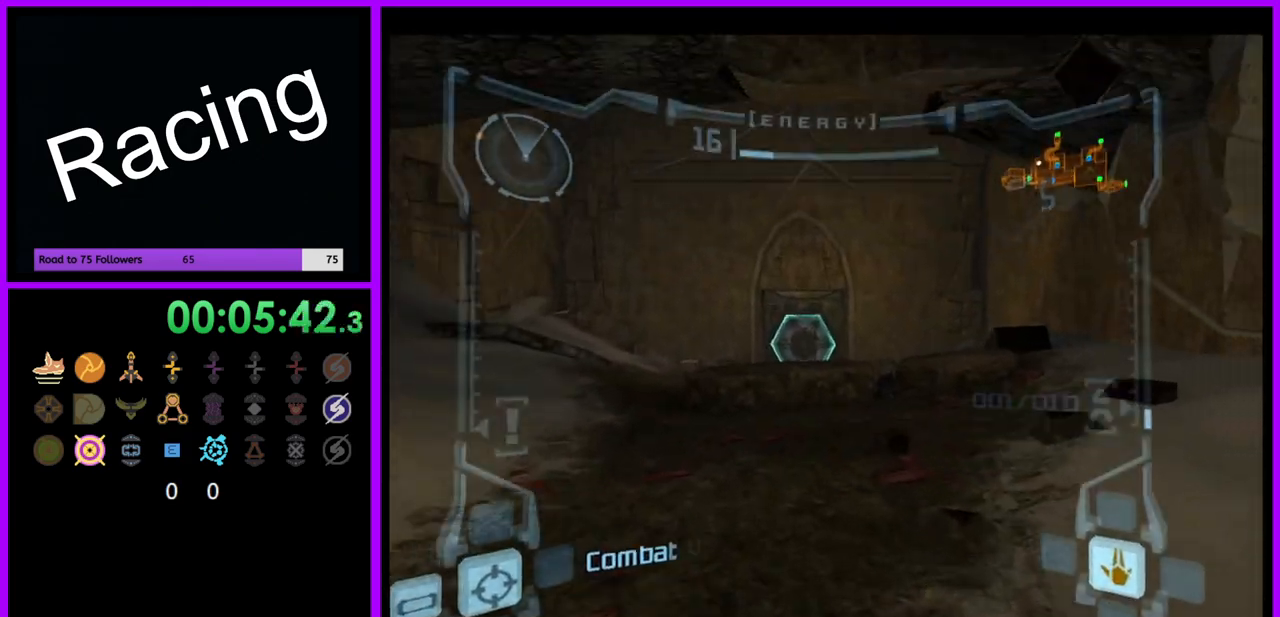
{"dt_ms": 500, "buttons": ["L1"], "left_stick": "up-left", "right_stick": "center", "events": [[83, "L1", "down"], [283, "left_stick", "up-left"]]}
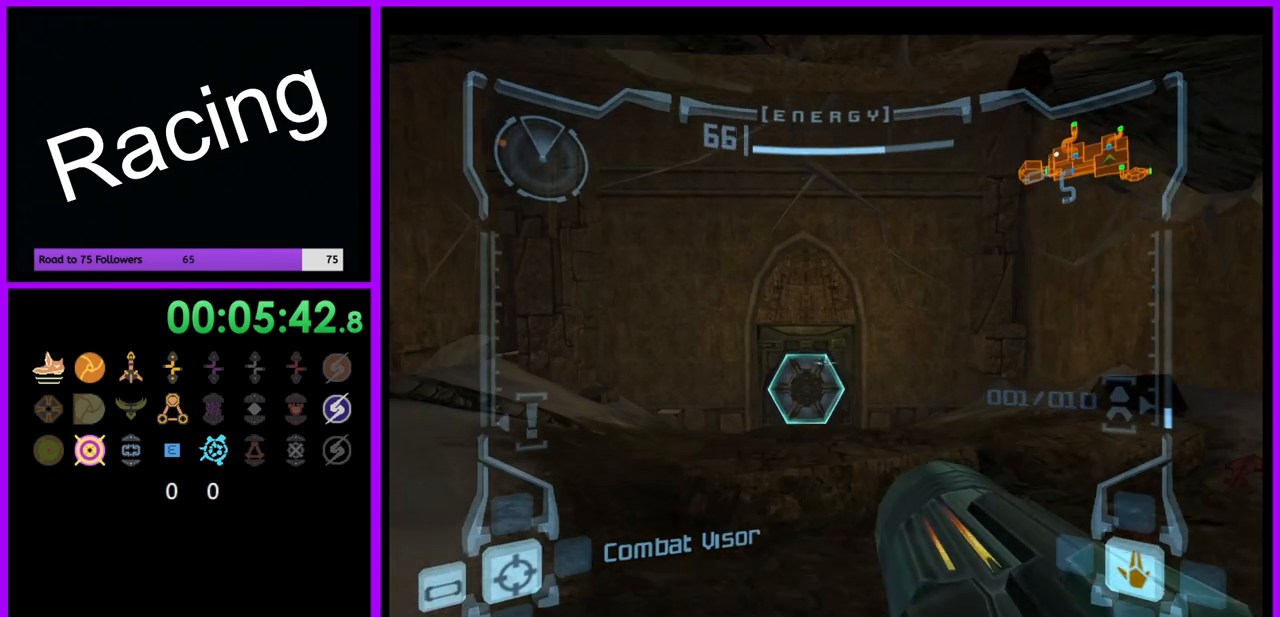
{"dt_ms": 500, "buttons": ["X", "L1"], "left_stick": "up", "right_stick": "center", "events": [[167, "A", "down"], [217, "A", "up"], [217, "left_stick", "up"], [450, "X", "down"]]}
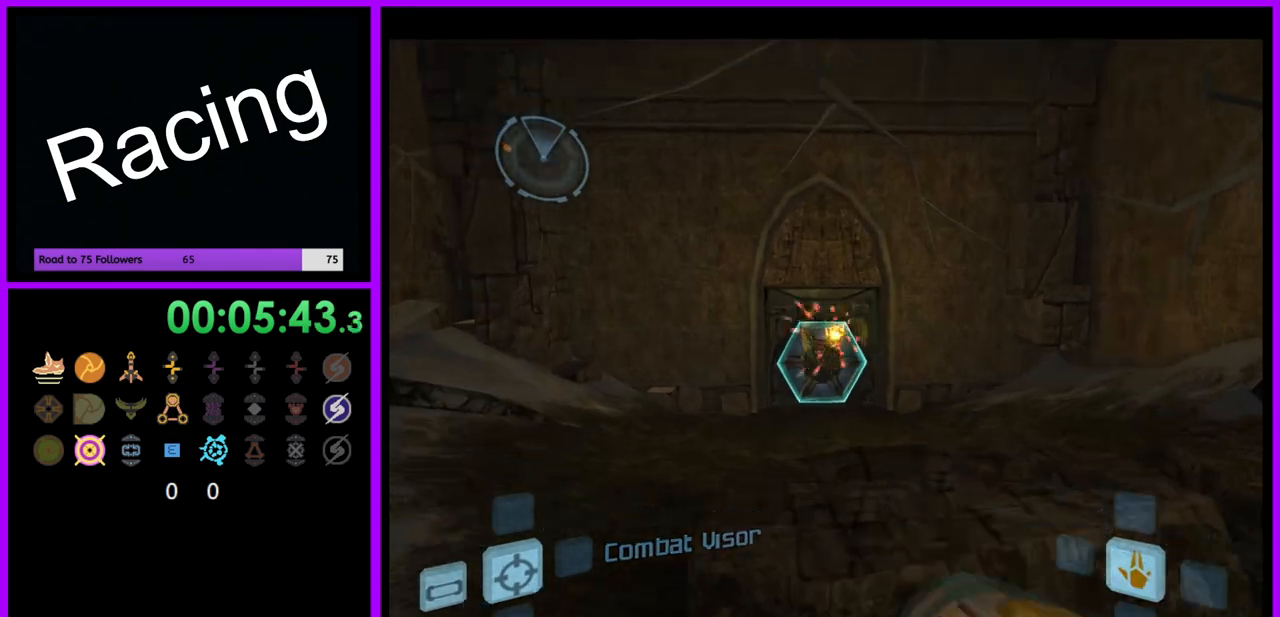
{"dt_ms": 500, "buttons": ["L1"], "left_stick": "up", "right_stick": "center", "events": [[50, "X", "up"]]}
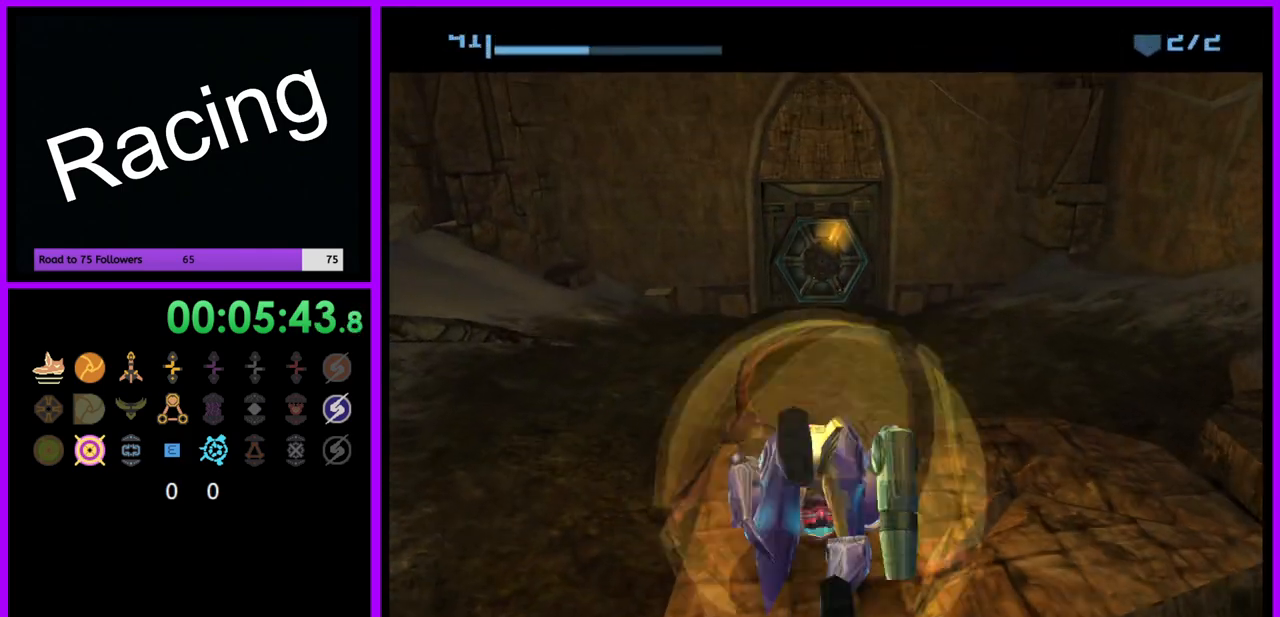
{"dt_ms": 500, "buttons": [], "left_stick": "up", "right_stick": "center", "events": [[117, "L1", "up"]]}
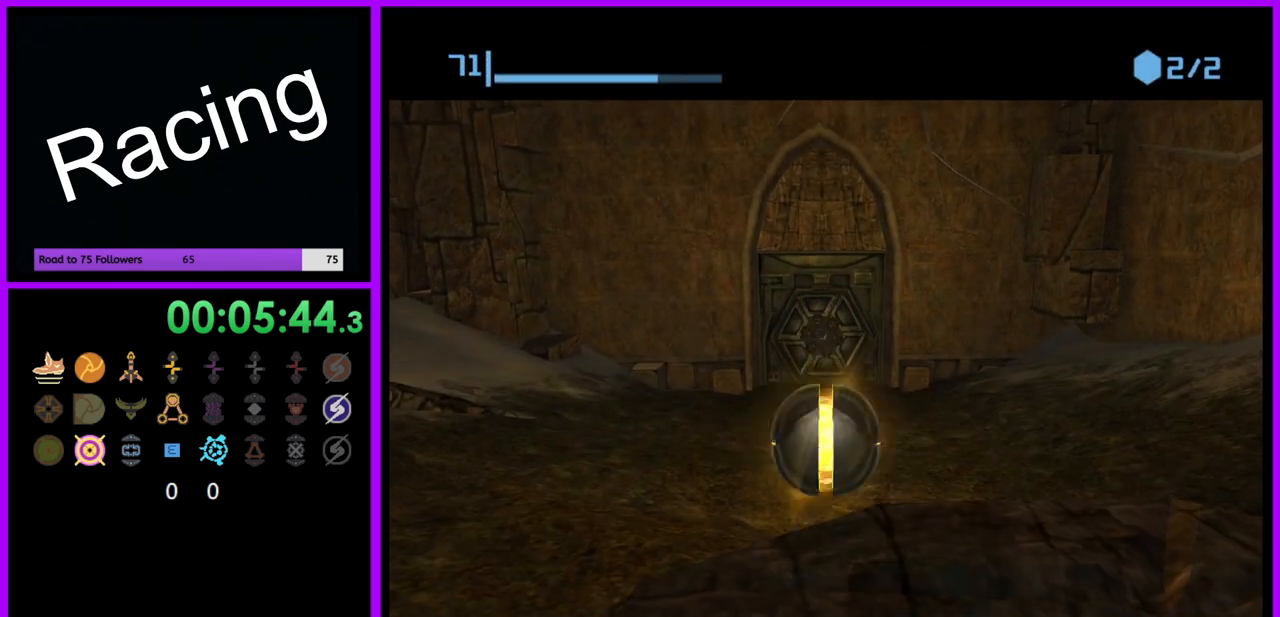
{"dt_ms": 500, "buttons": [], "left_stick": "up", "right_stick": "center", "events": []}
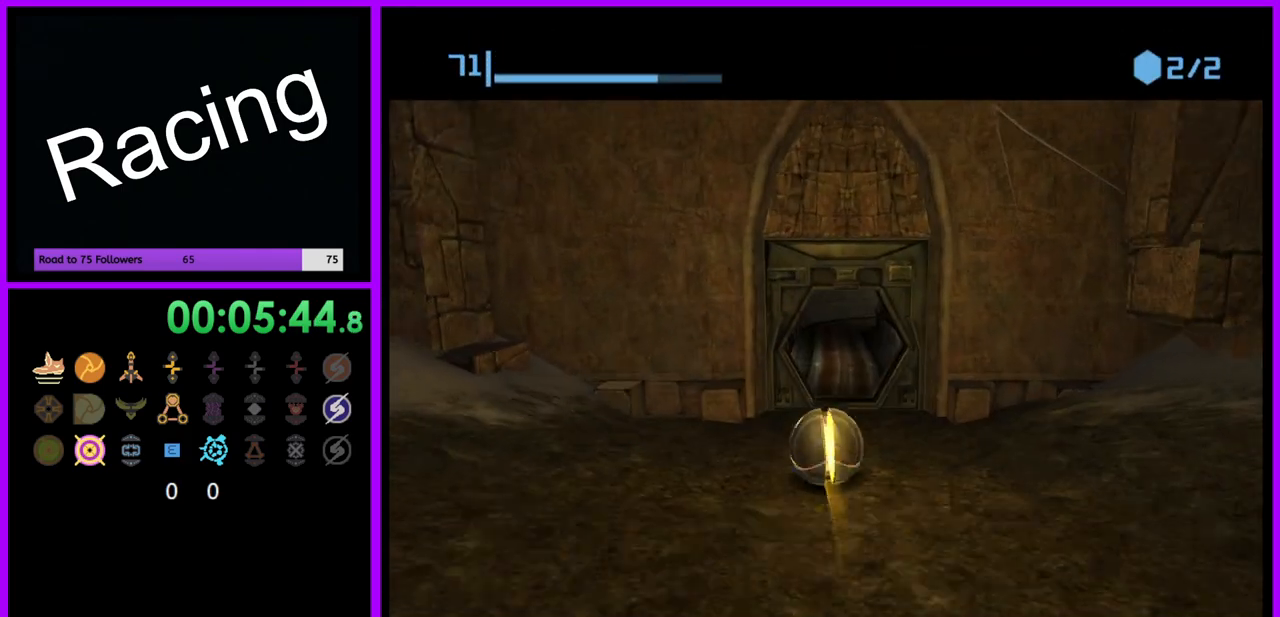
{"dt_ms": 500, "buttons": [], "left_stick": "up", "right_stick": "center", "events": []}
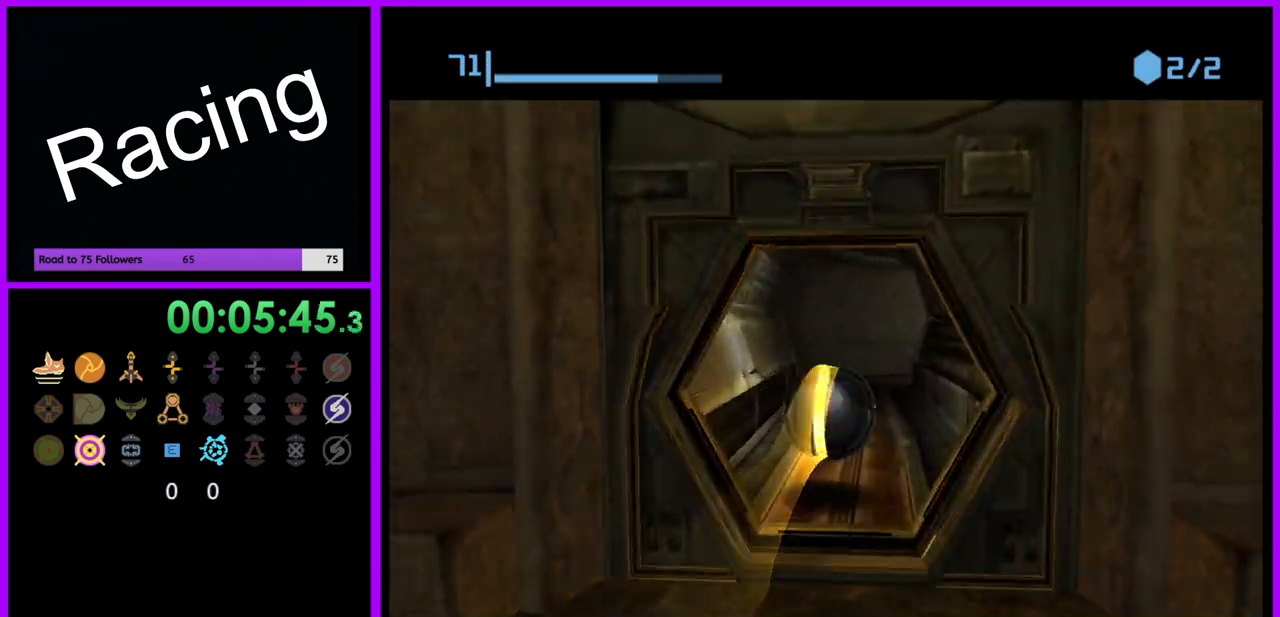
{"dt_ms": 500, "buttons": [], "left_stick": "up", "right_stick": "center", "events": []}
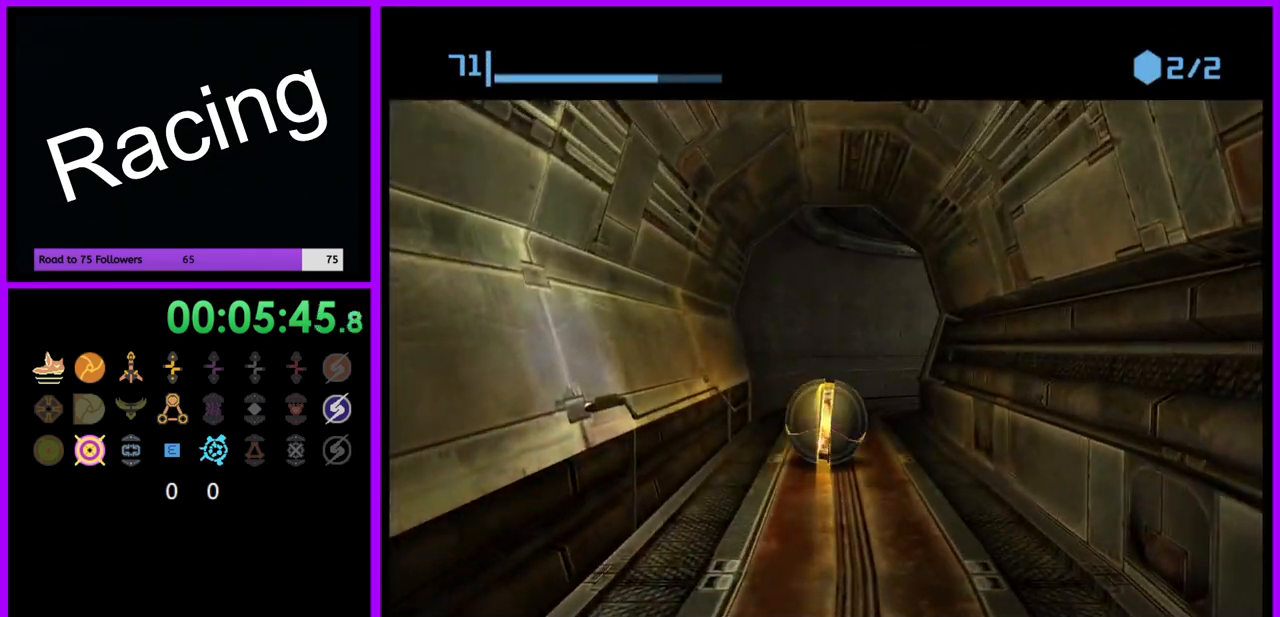
{"dt_ms": 500, "buttons": [], "left_stick": "up-right", "right_stick": "center", "events": [[33, "left_stick", "up-right"]]}
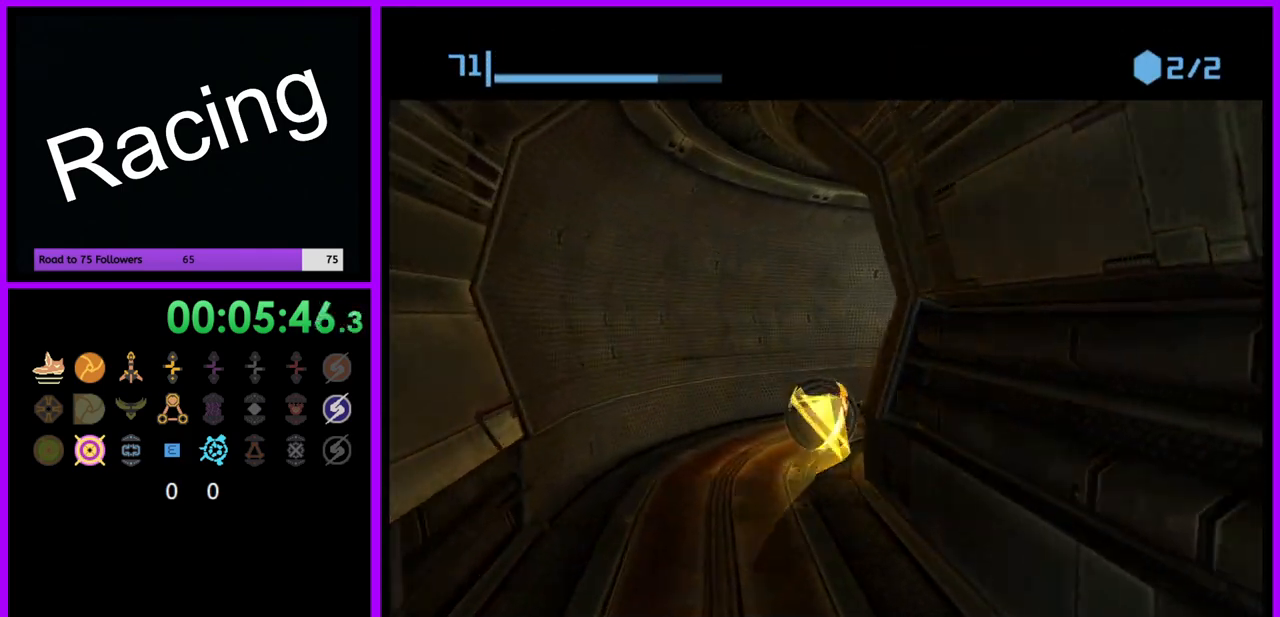
{"dt_ms": 500, "buttons": [], "left_stick": "up-right", "right_stick": "center", "events": [[150, "left_stick", "right"], [483, "left_stick", "up-right"]]}
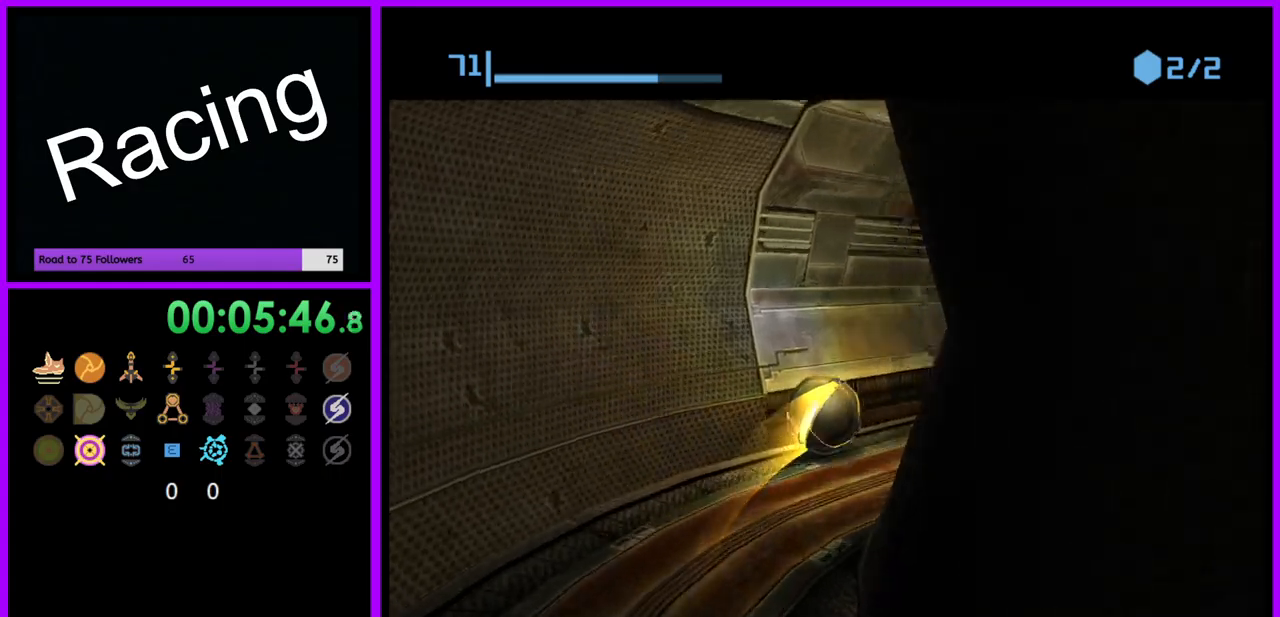
{"dt_ms": 500, "buttons": [], "left_stick": "up", "right_stick": "center", "events": [[467, "left_stick", "up"]]}
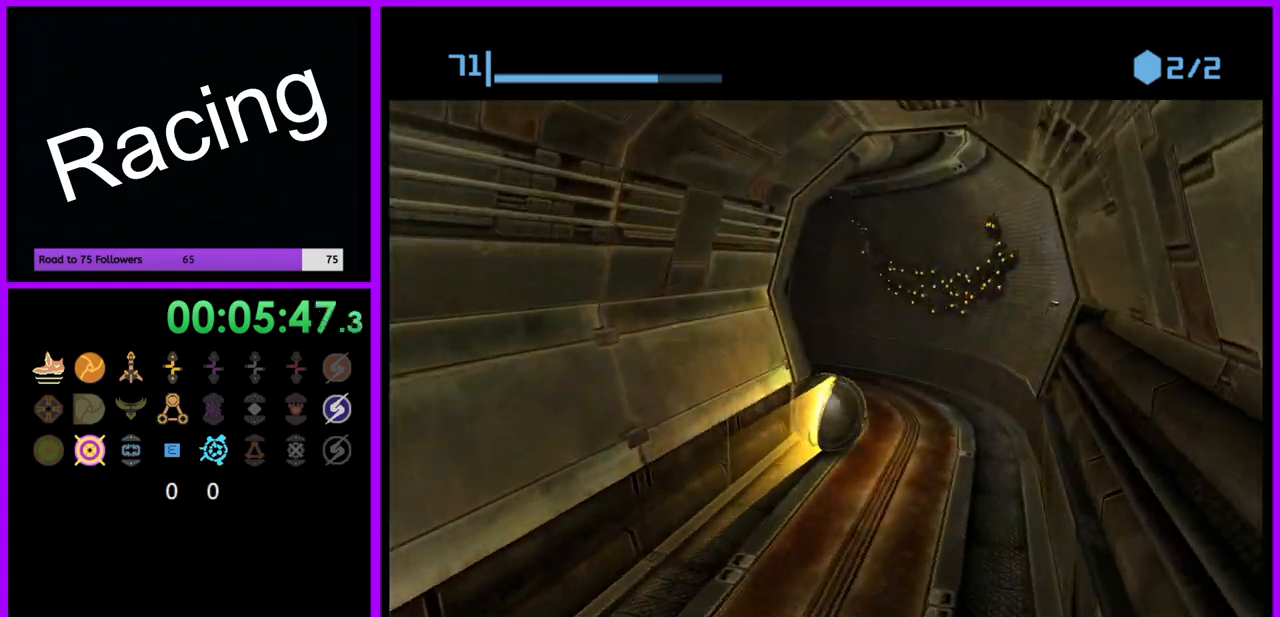
{"dt_ms": 500, "buttons": [], "left_stick": "left", "right_stick": "center", "events": [[167, "left_stick", "left"]]}
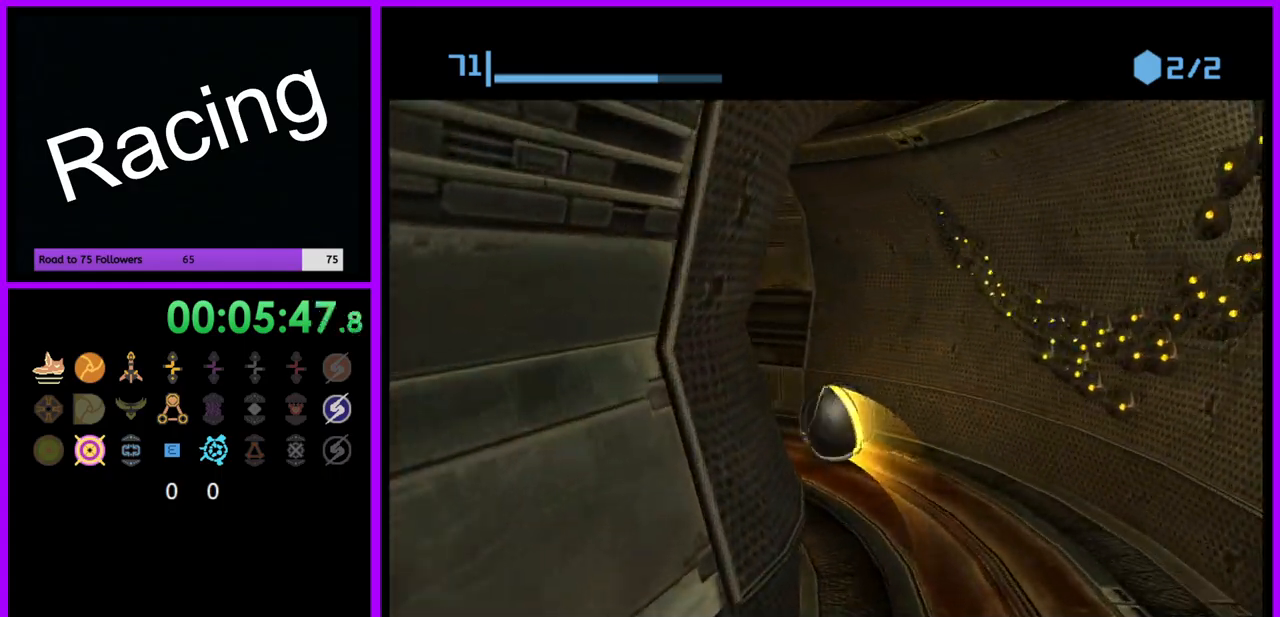
{"dt_ms": 500, "buttons": [], "left_stick": "up-left", "right_stick": "center", "events": [[200, "left_stick", "up-left"]]}
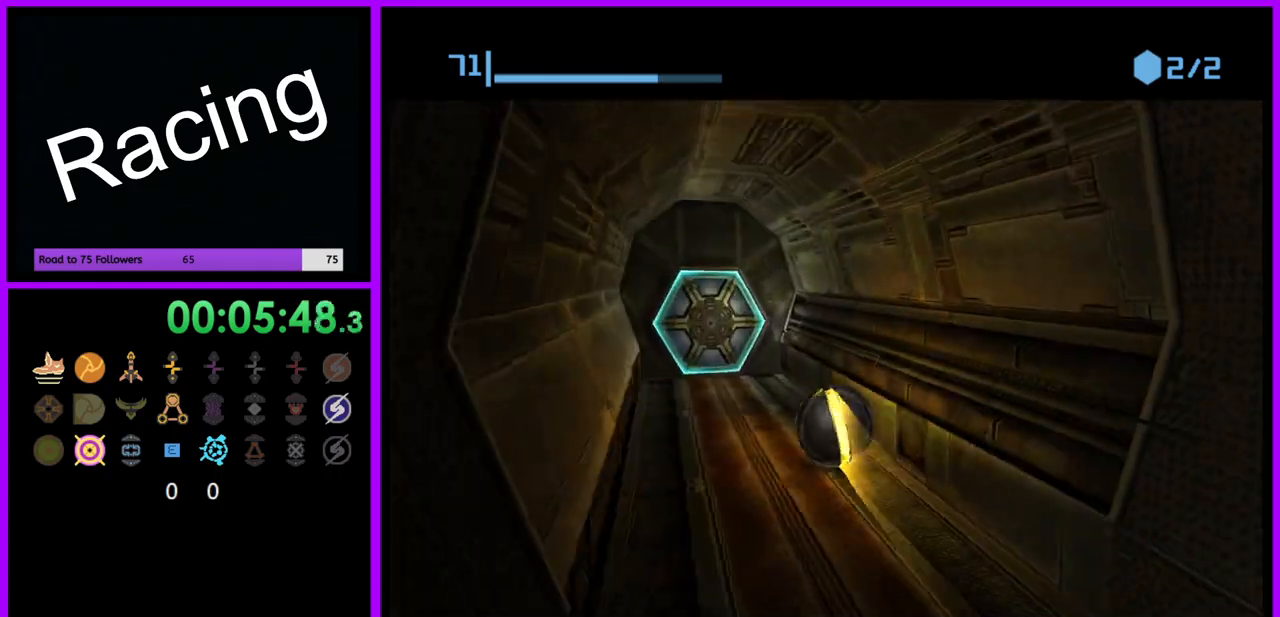
{"dt_ms": 500, "buttons": [], "left_stick": "up", "right_stick": "center", "events": [[150, "left_stick", "up"], [300, "X", "down"], [367, "left_stick", "center"], [383, "X", "up"], [500, "left_stick", "up"]]}
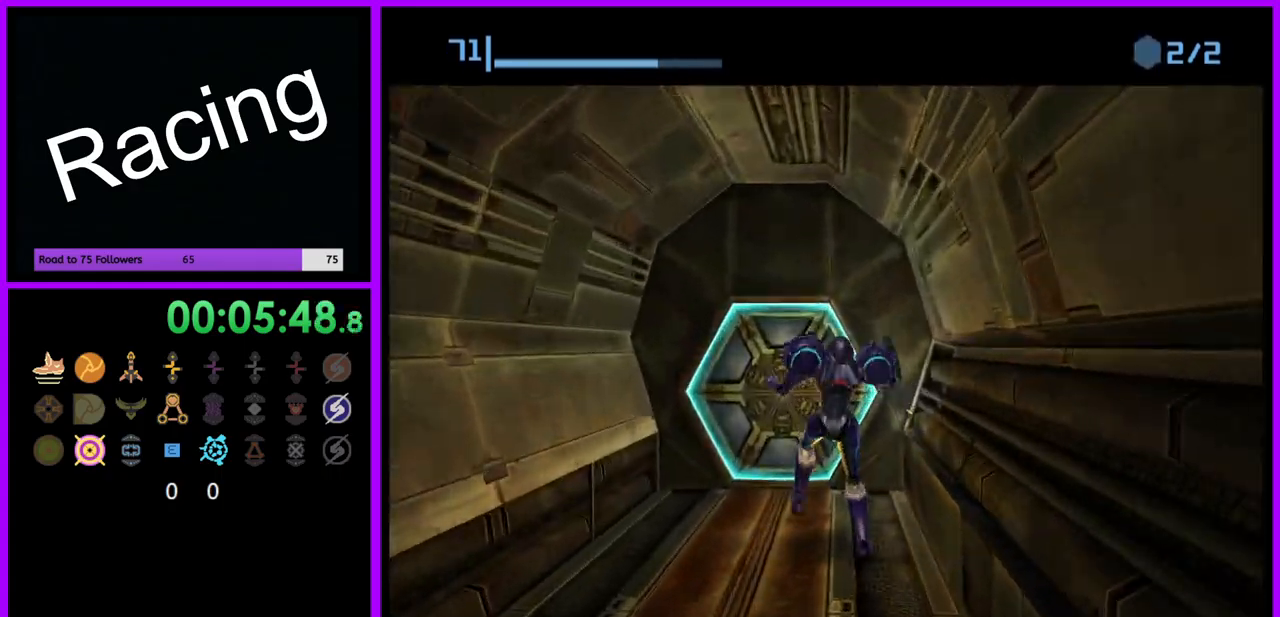
{"dt_ms": 500, "buttons": [], "left_stick": "up-right", "right_stick": "center", "events": [[50, "A", "down"], [133, "A", "up"], [233, "A", "down"], [250, "left_stick", "center"], [300, "A", "up"], [367, "A", "down"], [383, "left_stick", "up-right"], [450, "A", "up"]]}
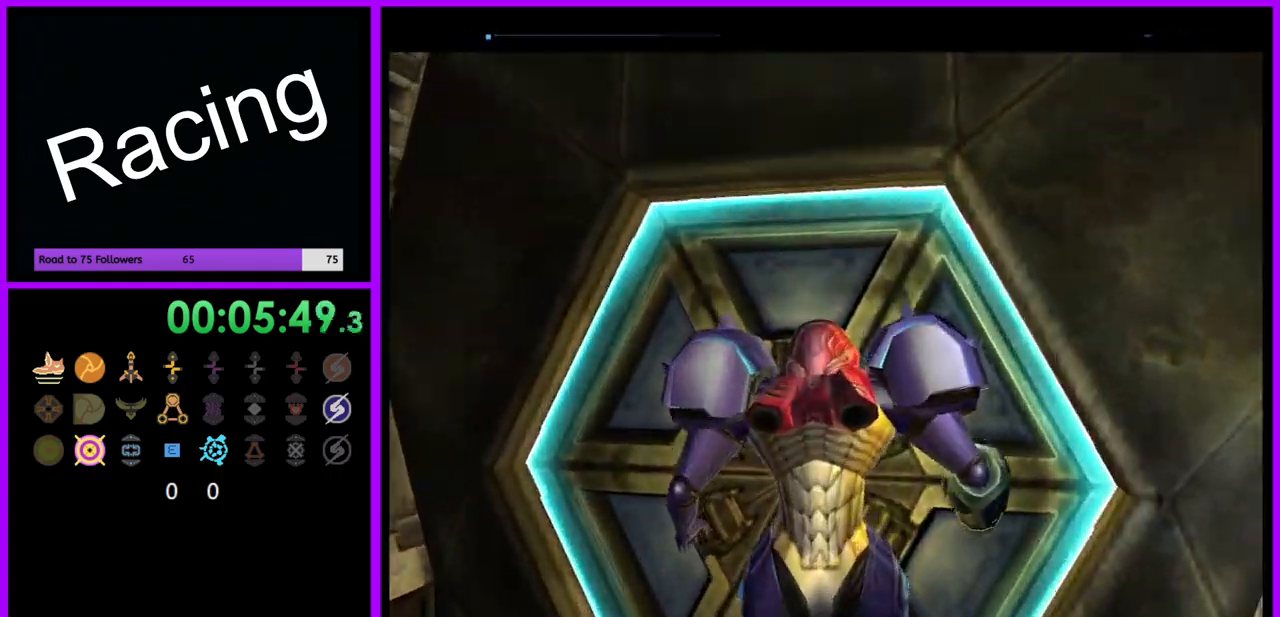
{"dt_ms": 500, "buttons": ["A"], "left_stick": "right", "right_stick": "center", "events": [[33, "A", "down"], [117, "A", "up"], [183, "A", "down"], [267, "A", "up"], [350, "A", "down"], [350, "left_stick", "right"], [400, "A", "up"], [500, "A", "down"]]}
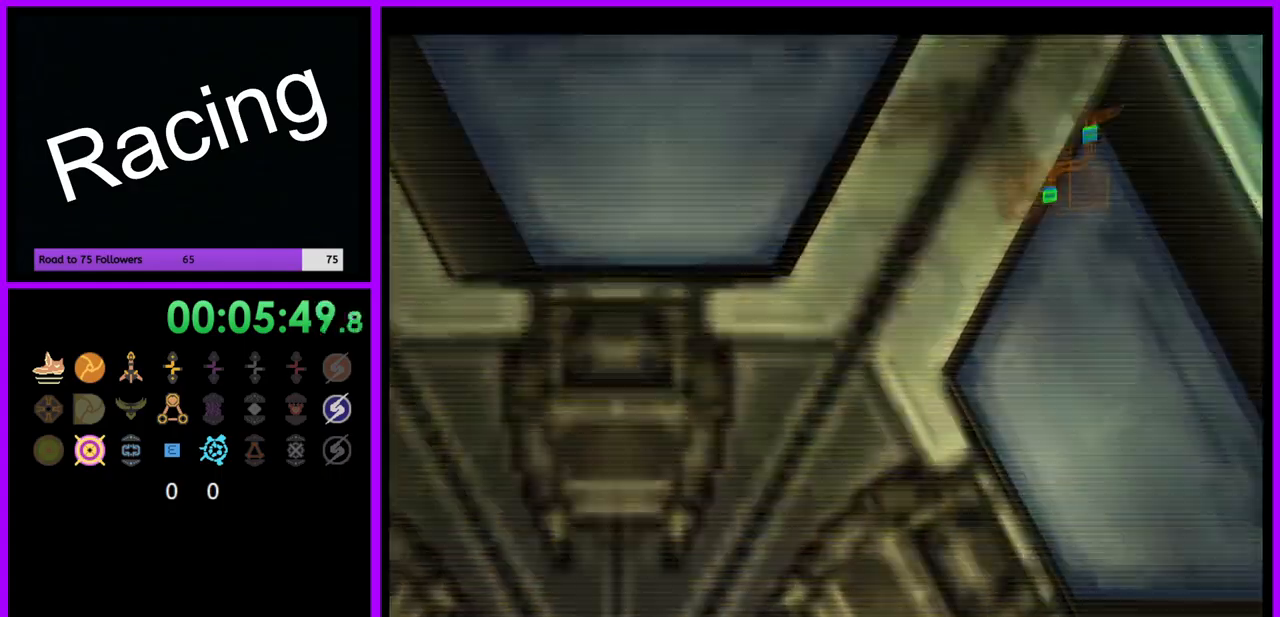
{"dt_ms": 500, "buttons": [], "left_stick": "center", "right_stick": "center", "events": [[67, "A", "up"], [150, "A", "down"], [217, "A", "up"], [217, "left_stick", "down"], [283, "left_stick", "center"], [300, "A", "down"], [367, "left_stick", "down-left"], [383, "A", "up"], [500, "left_stick", "center"]]}
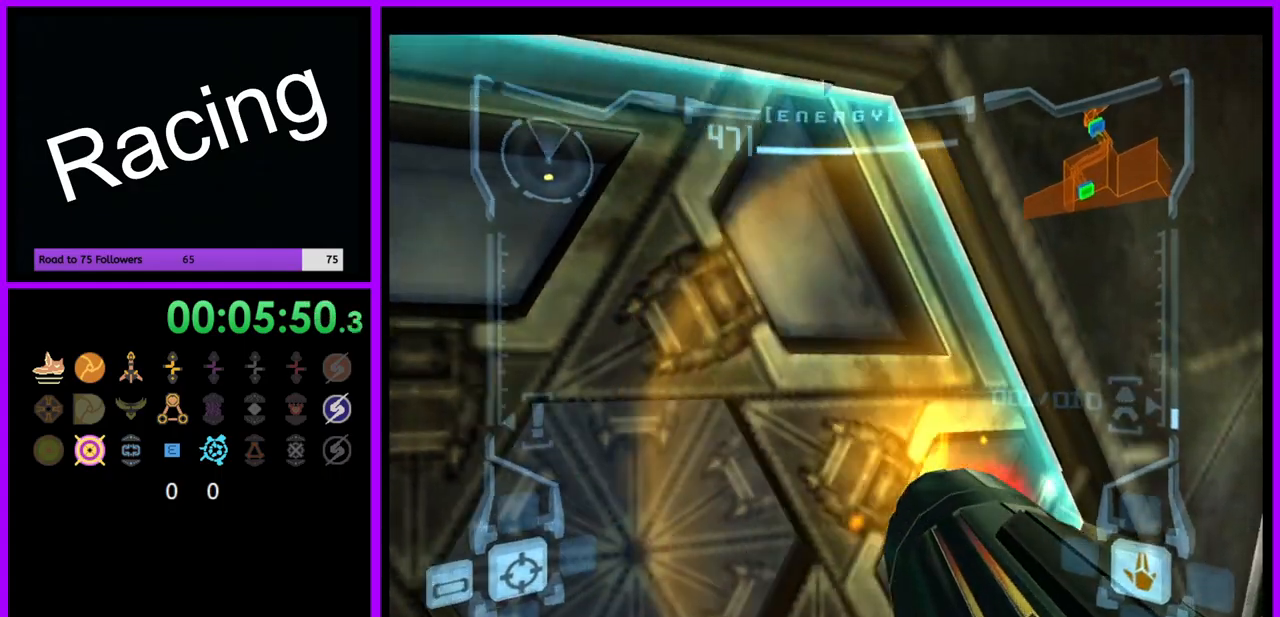
{"dt_ms": 500, "buttons": ["L1"], "left_stick": "up-left", "right_stick": "center", "events": [[167, "L1", "down"], [200, "left_stick", "up-left"]]}
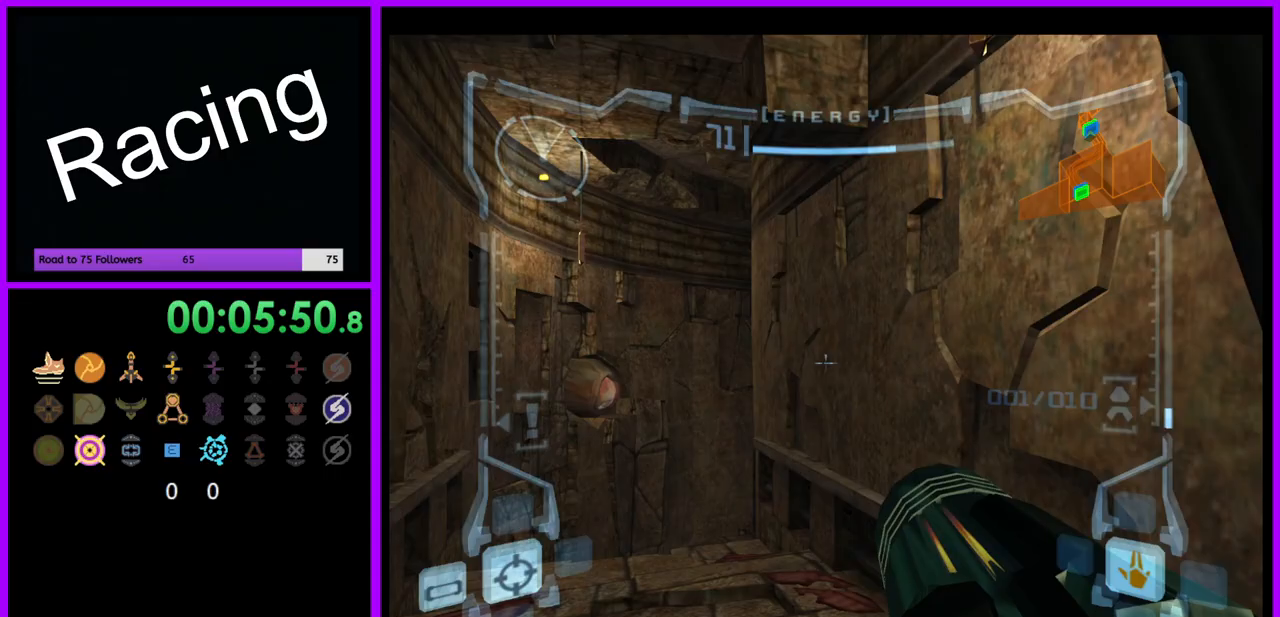
{"dt_ms": 500, "buttons": ["L1"], "left_stick": "up", "right_stick": "center", "events": [[217, "left_stick", "up"]]}
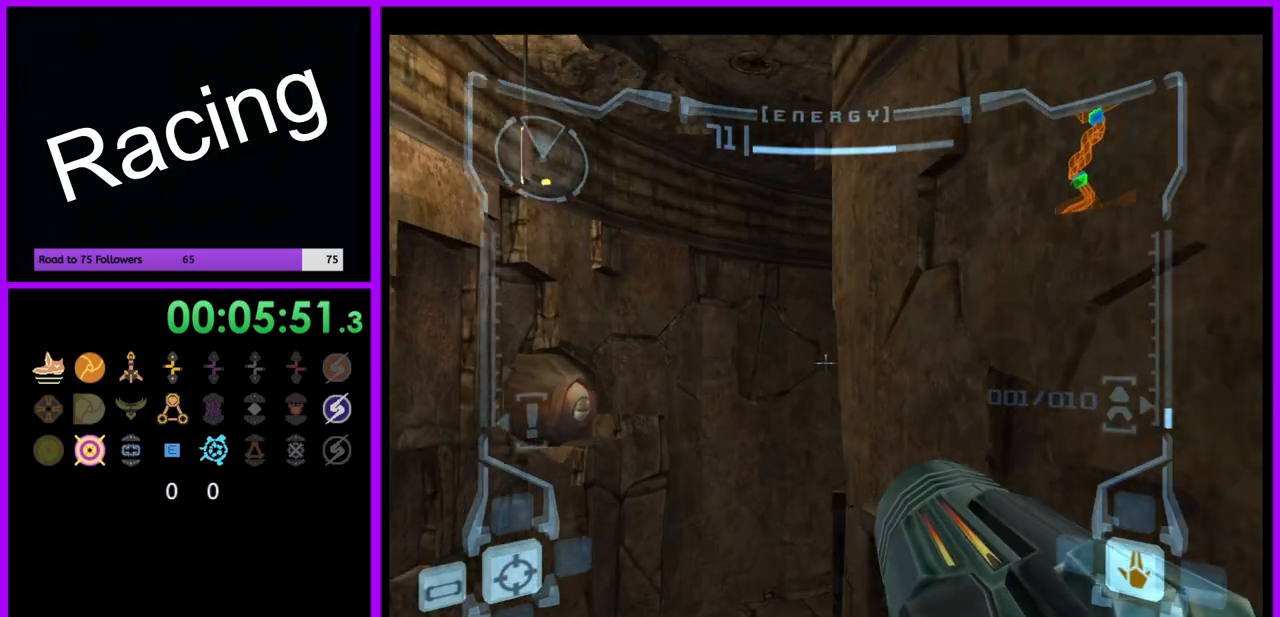
{"dt_ms": 500, "buttons": [], "left_stick": "up", "right_stick": "center", "events": [[267, "B", "down"], [350, "B", "up"], [467, "L1", "up"]]}
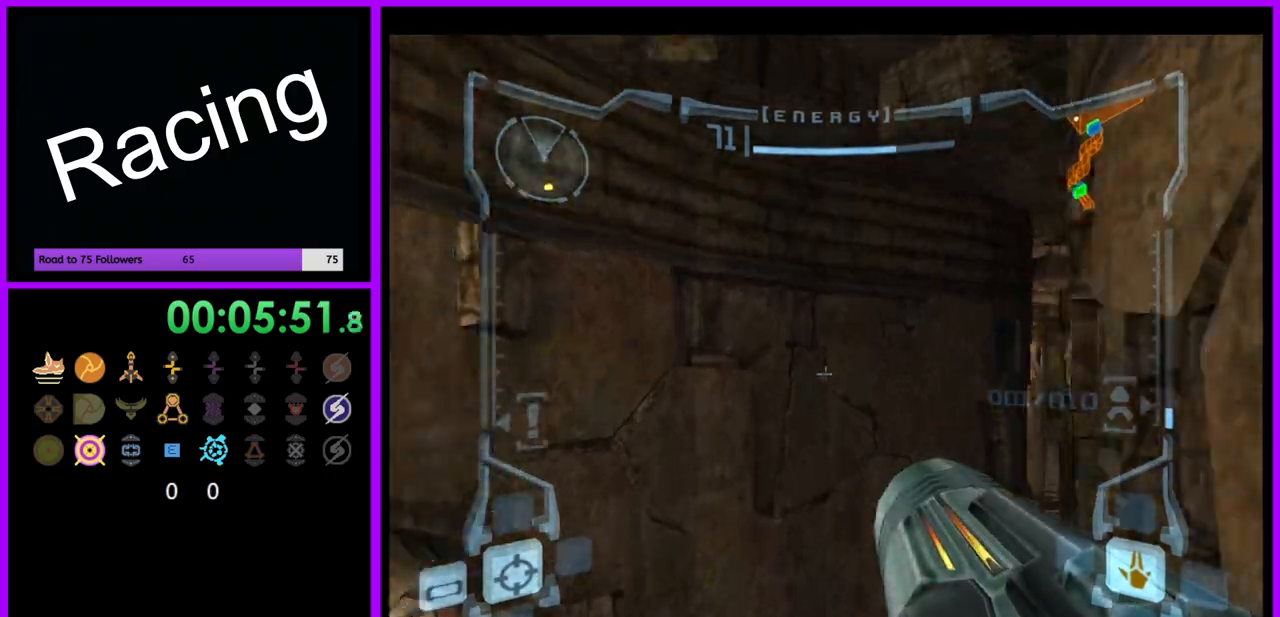
{"dt_ms": 500, "buttons": ["L1"], "left_stick": "up-right", "right_stick": "center", "events": [[50, "left_stick", "up-right"], [483, "L1", "down"]]}
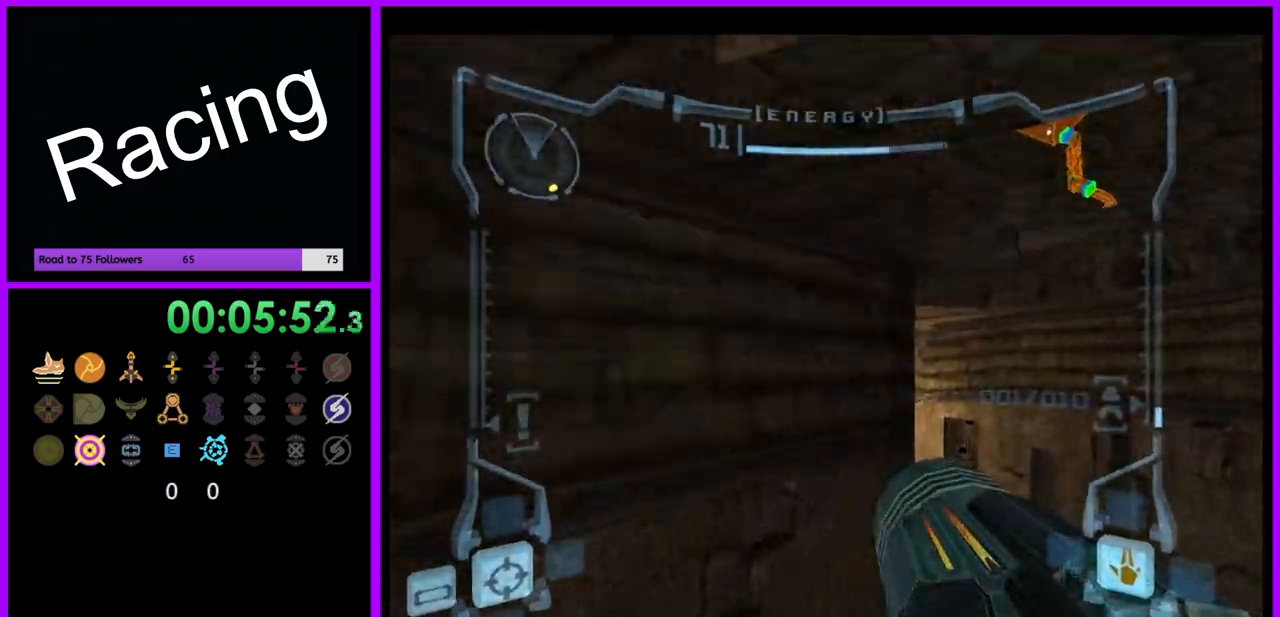
{"dt_ms": 500, "buttons": ["B", "L1"], "left_stick": "up-right", "right_stick": "center", "events": [[433, "B", "down"]]}
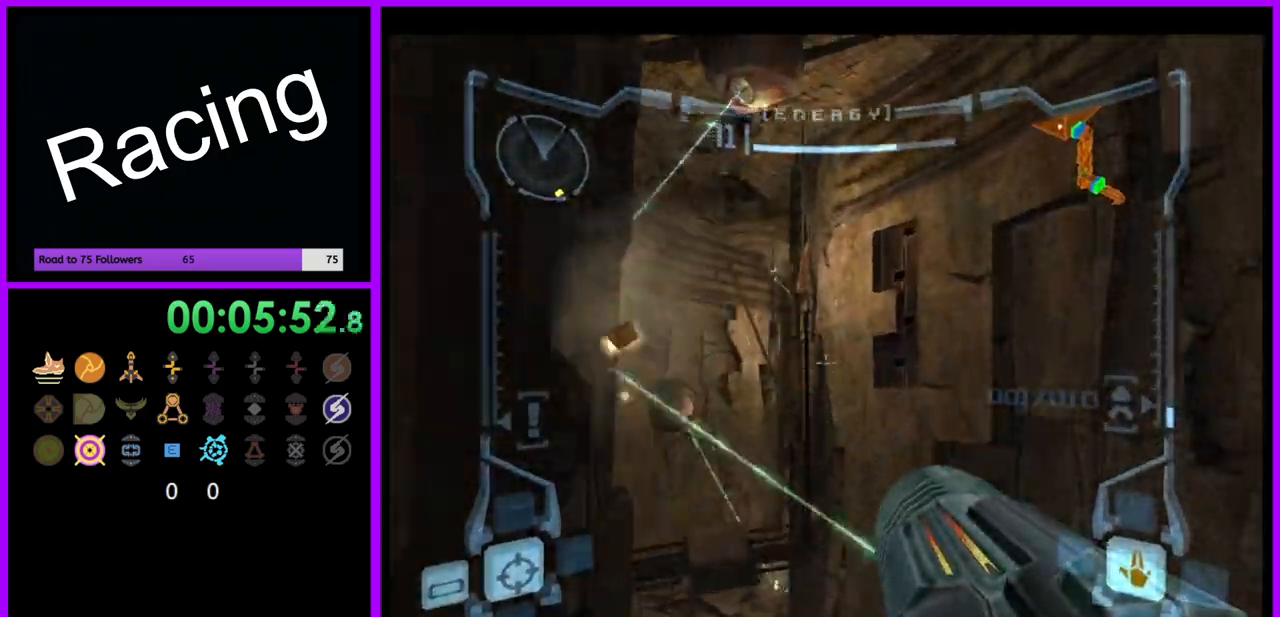
{"dt_ms": 500, "buttons": [], "left_stick": "up-left", "right_stick": "center", "events": [[33, "B", "up"], [50, "left_stick", "up"], [200, "L1", "up"], [433, "left_stick", "up-left"]]}
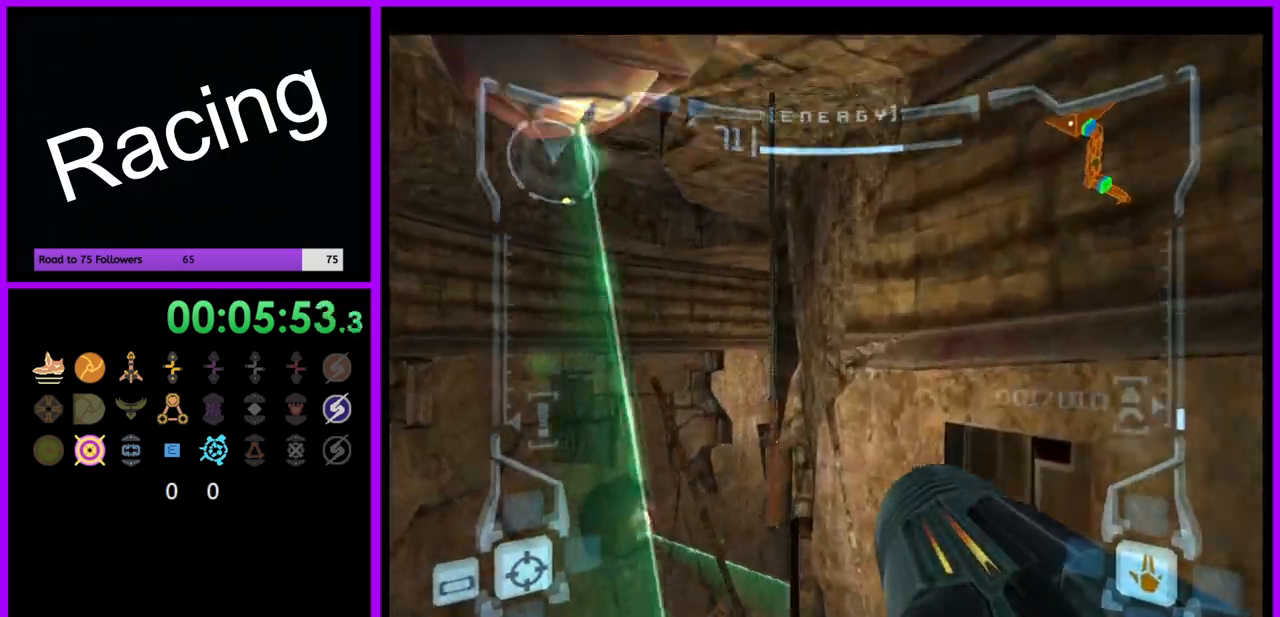
{"dt_ms": 500, "buttons": ["L1"], "left_stick": "up", "right_stick": "center", "events": [[33, "left_stick", "up"], [150, "L1", "down"], [217, "left_stick", "up-left"], [467, "left_stick", "up"]]}
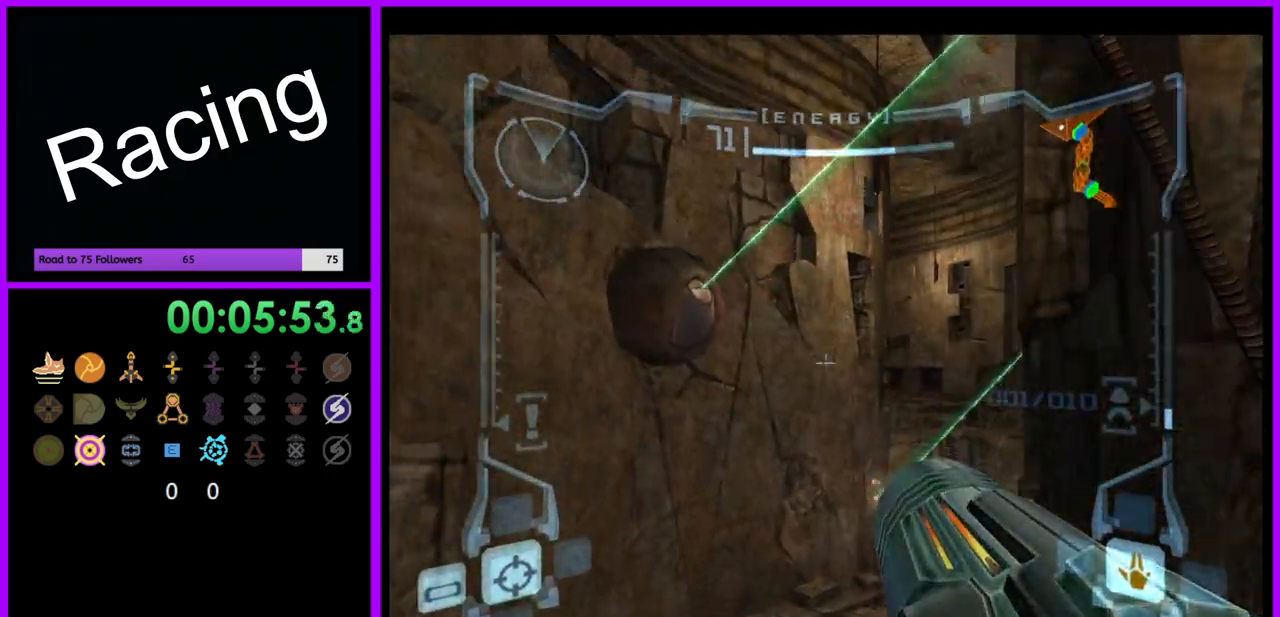
{"dt_ms": 500, "buttons": ["L1"], "left_stick": "up-left", "right_stick": "center", "events": [[333, "B", "down"], [417, "B", "up"], [467, "left_stick", "up-left"]]}
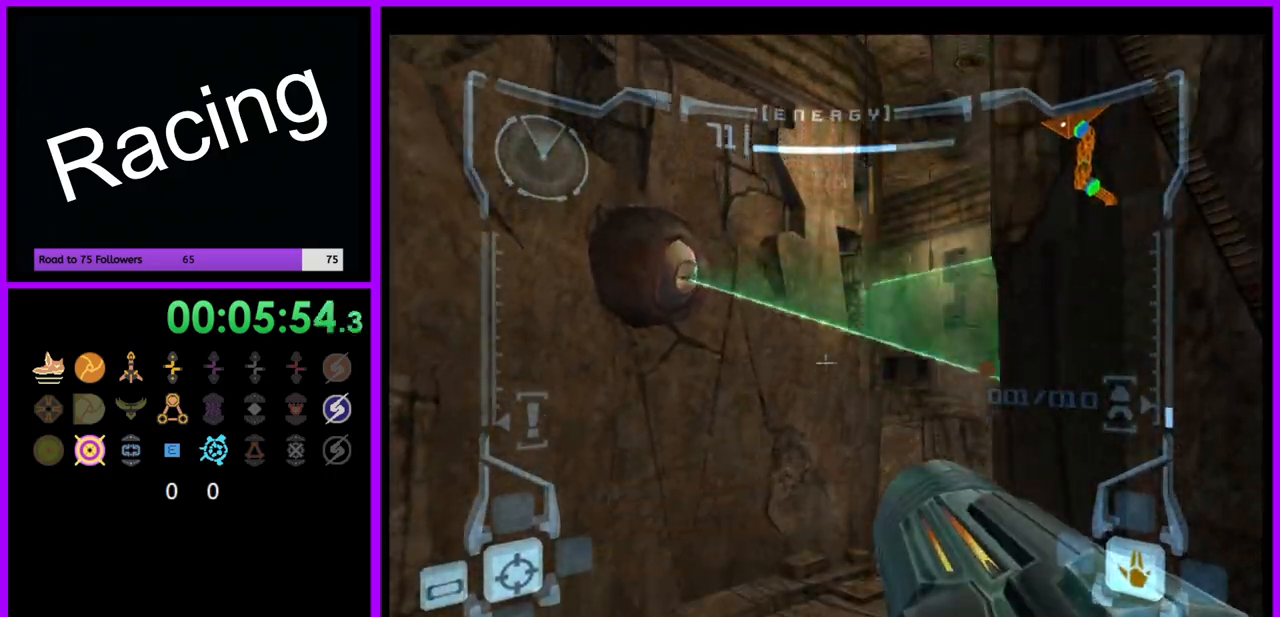
{"dt_ms": 500, "buttons": ["L1"], "left_stick": "up", "right_stick": "center", "events": [[217, "left_stick", "up"]]}